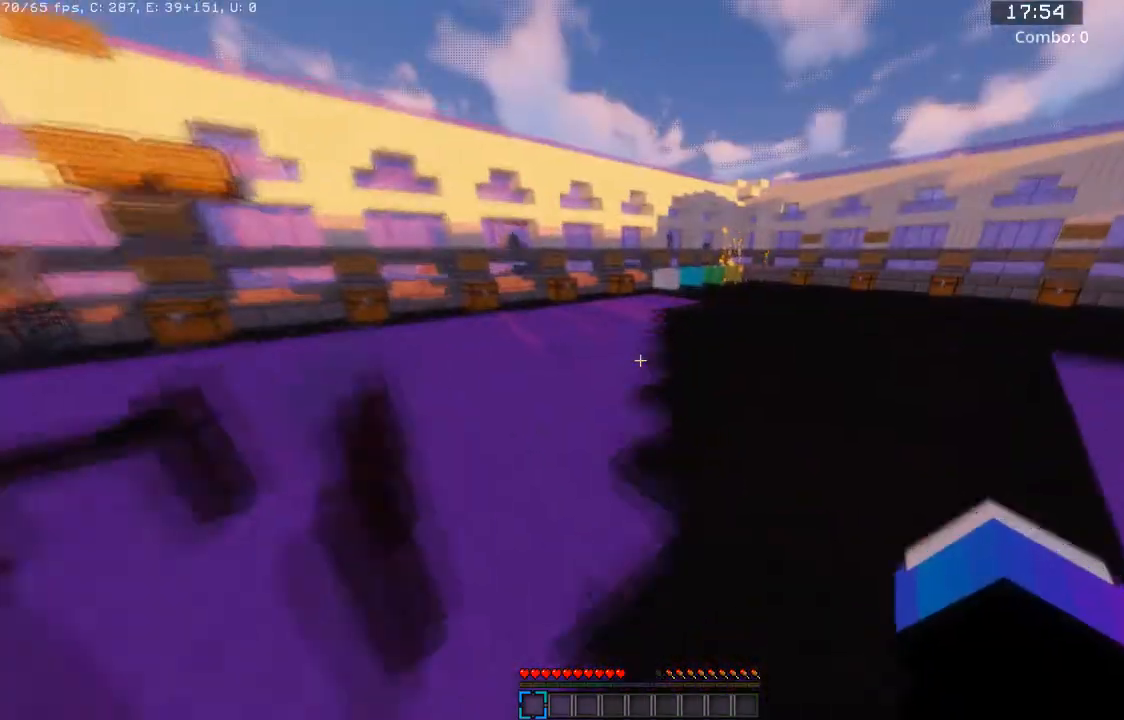
Gameplay with keyboard and mouse; each line is a JSON object with the keys and mouse buttons held at the frame after it. "events" lists presses ("down") and releases ("up") of "a", "d", "s", "space", "w", "mouse_left" and "mouse_right" between this image and that frame as [ms after this image, input, new state], when the widget could be followed in between. "mouse_left", "mouse_right" = the "left", "right" buttons of the "mouse" list. No other keys are recorded. Fast repeated clicks can show as one long hold. Mouse movement is not recorded.
{"keys": ["space", "w"], "mouse": [], "events": []}
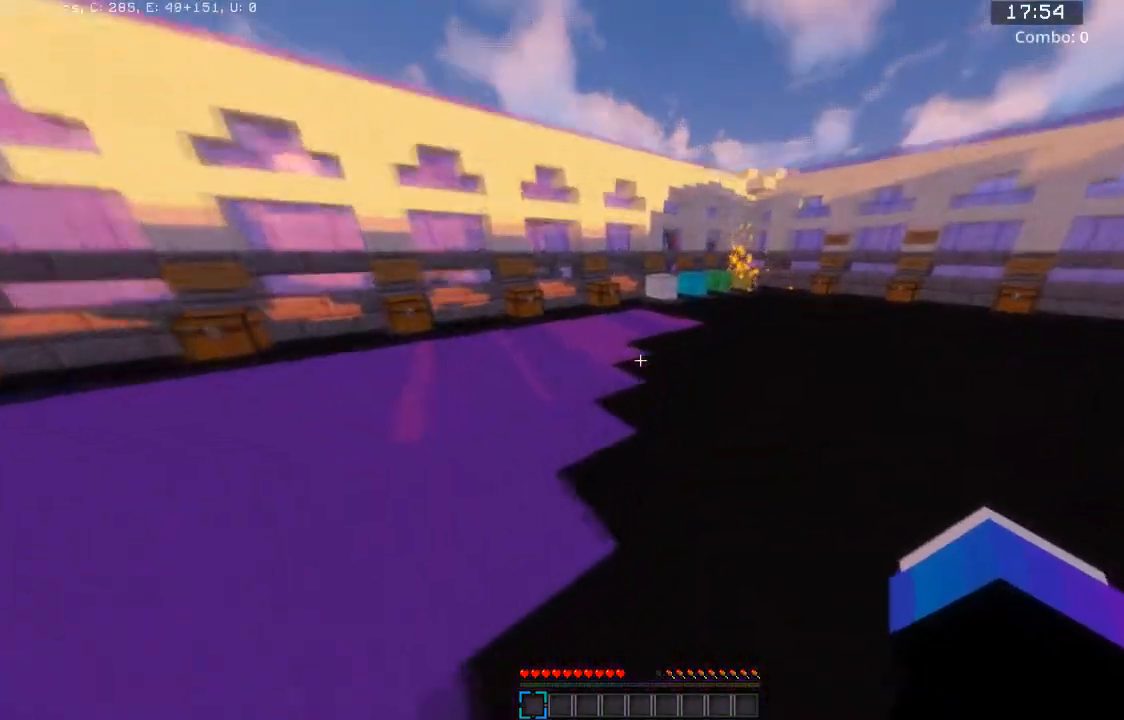
{"keys": ["space", "w"], "mouse": [], "events": []}
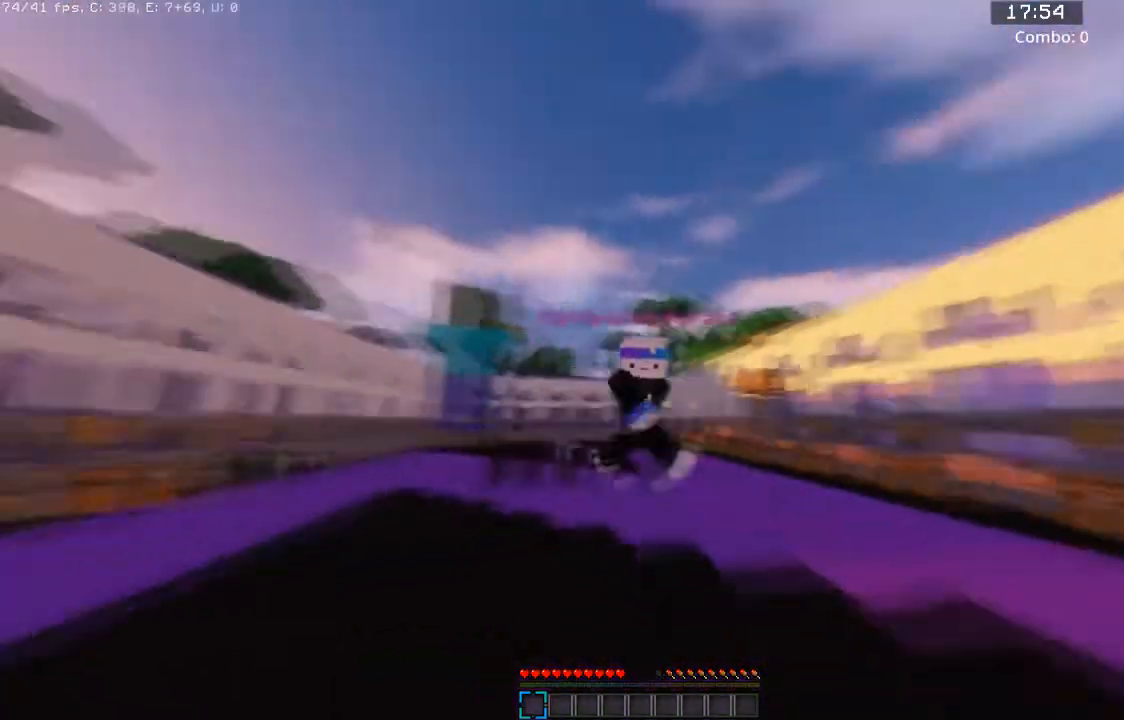
{"keys": ["space", "w"], "mouse": [], "events": []}
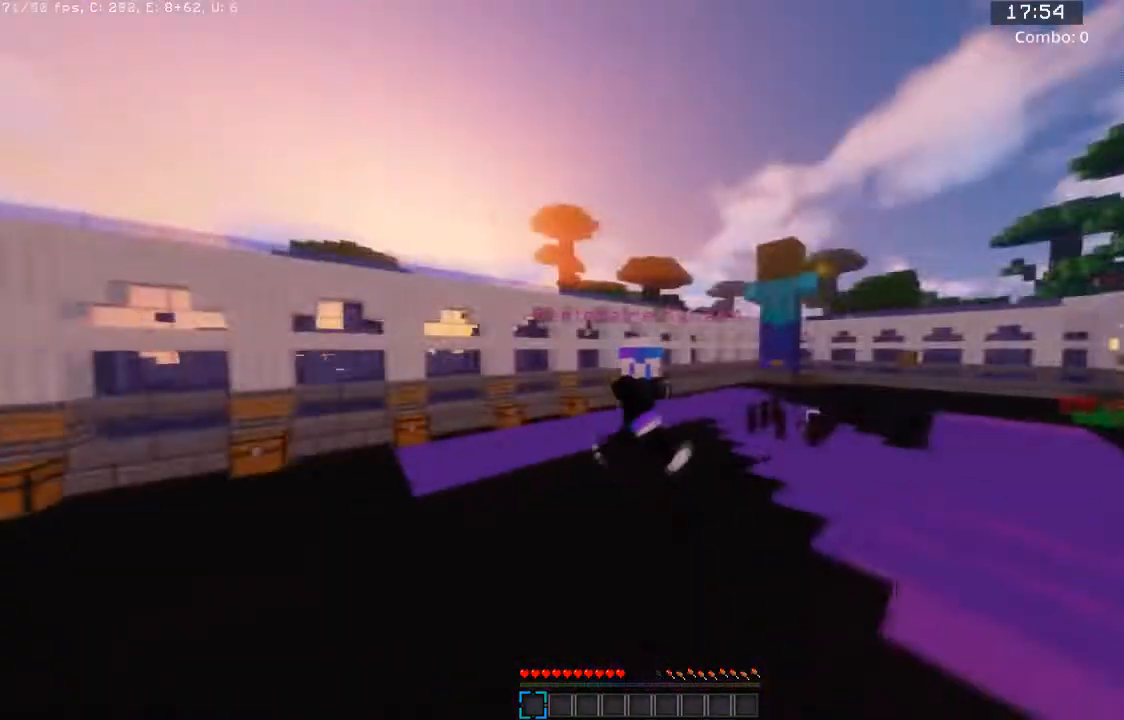
{"keys": ["space", "w"], "mouse": [], "events": []}
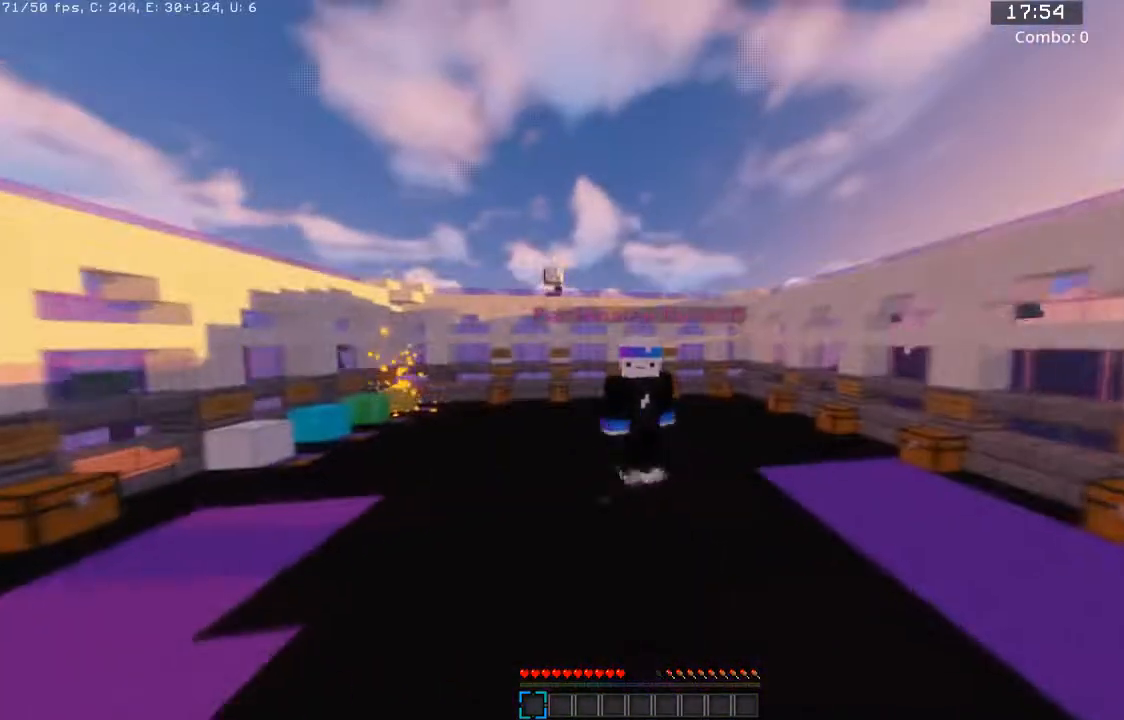
{"keys": ["space", "w"], "mouse": [], "events": [[233, "mouse_left", "down"], [233, "mouse_right", "down"], [367, "mouse_right", "up"], [400, "mouse_left", "up"]]}
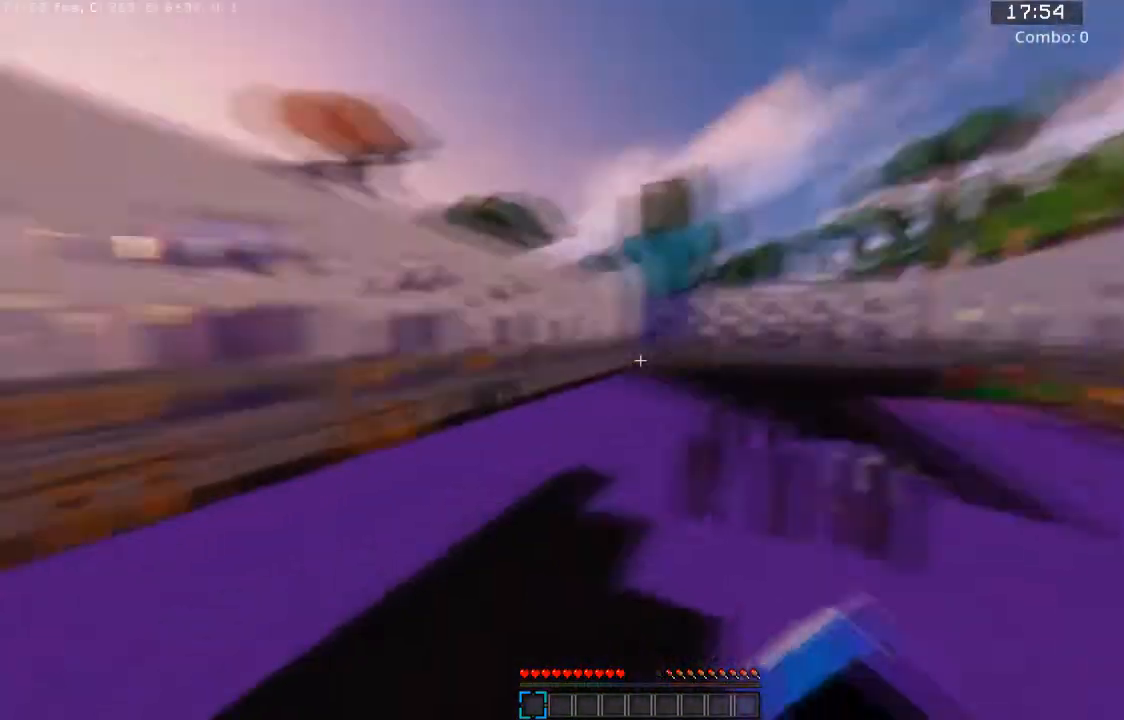
{"keys": ["space", "w"], "mouse": [], "events": []}
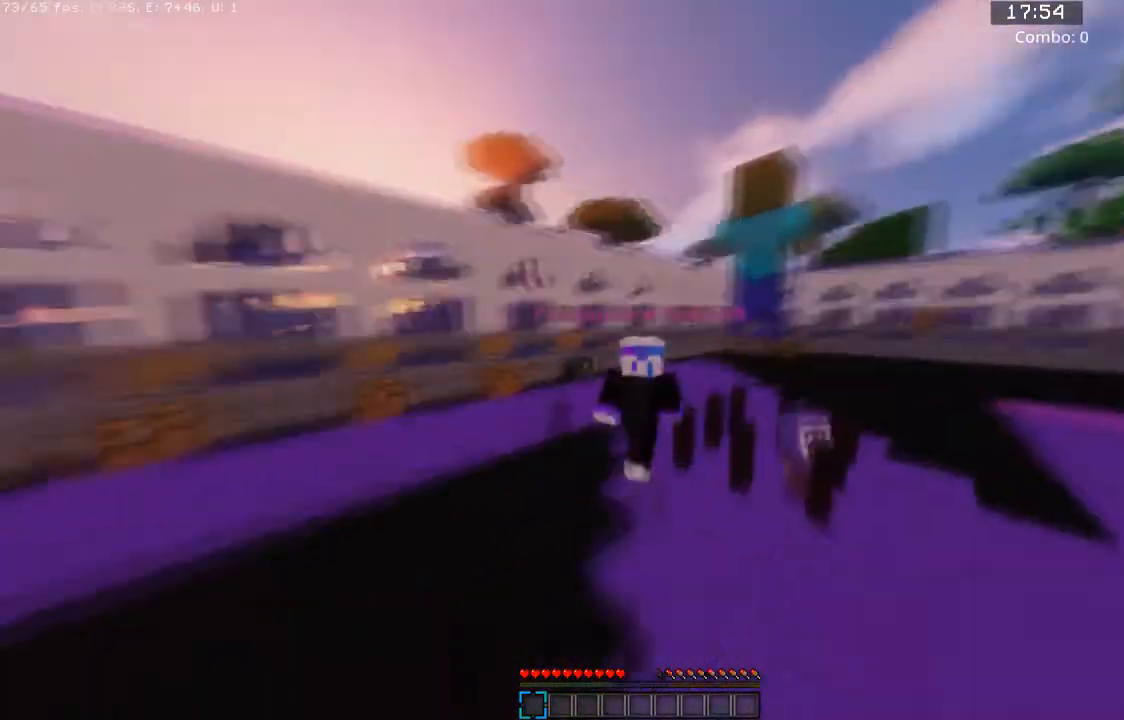
{"keys": ["space", "w"], "mouse": [], "events": []}
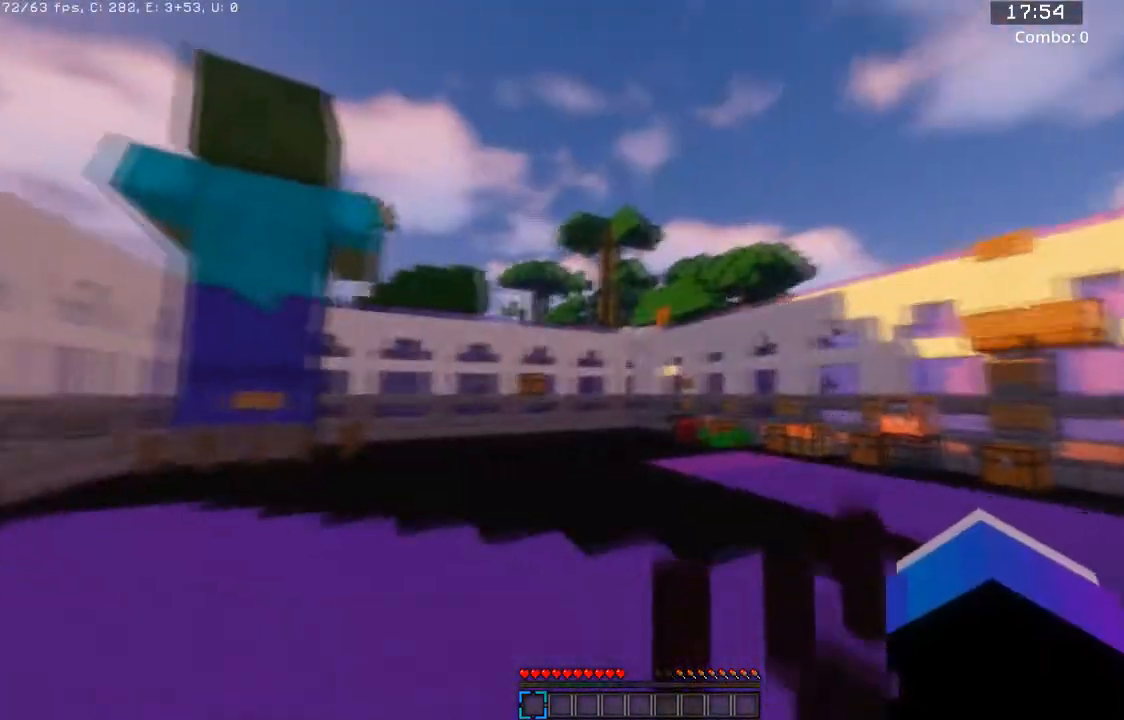
{"keys": ["space", "w"], "mouse": [], "events": []}
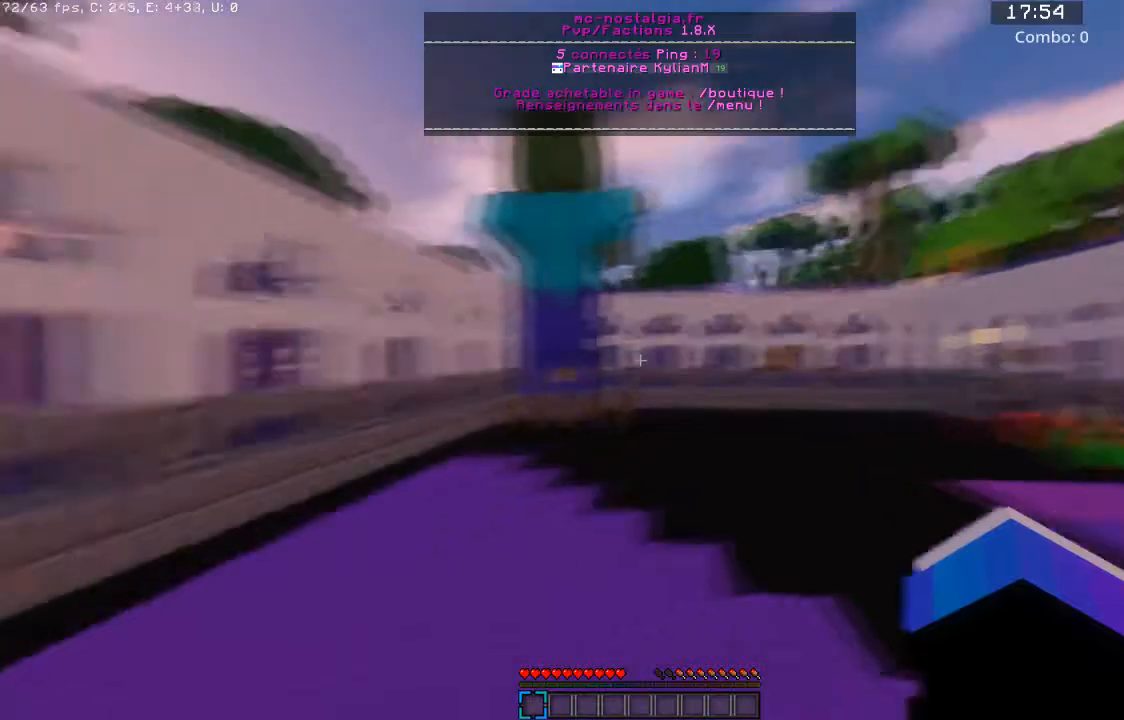
{"keys": ["space", "w"], "mouse": [], "events": []}
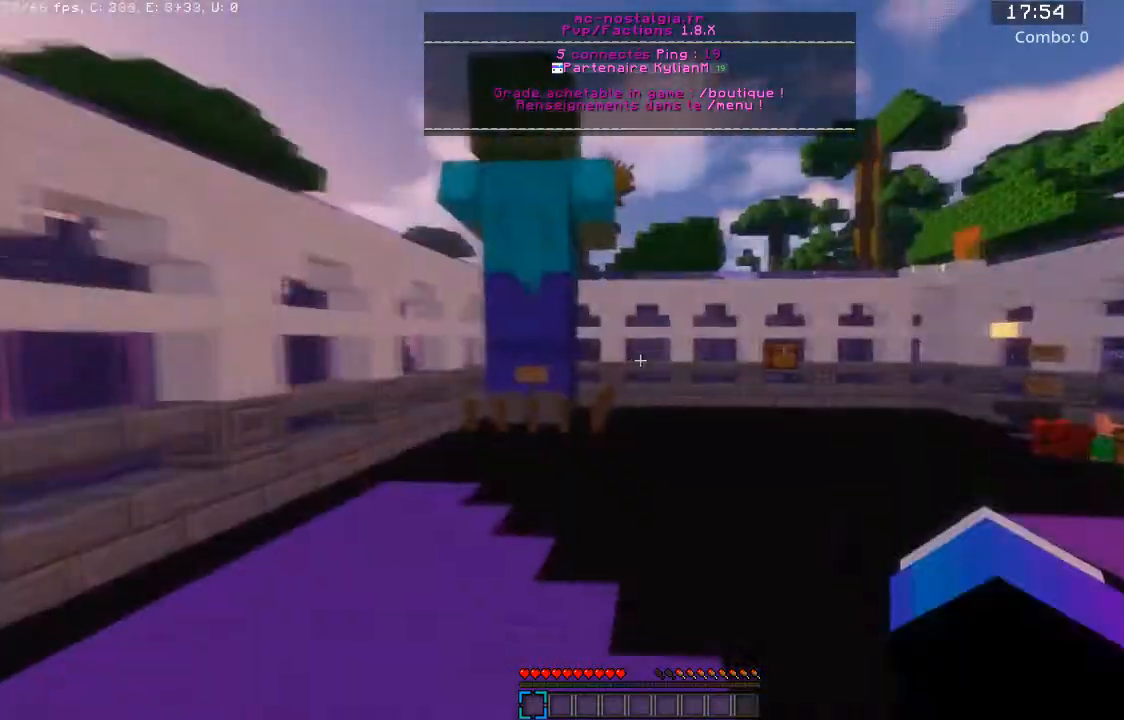
{"keys": ["space", "w"], "mouse": [], "events": []}
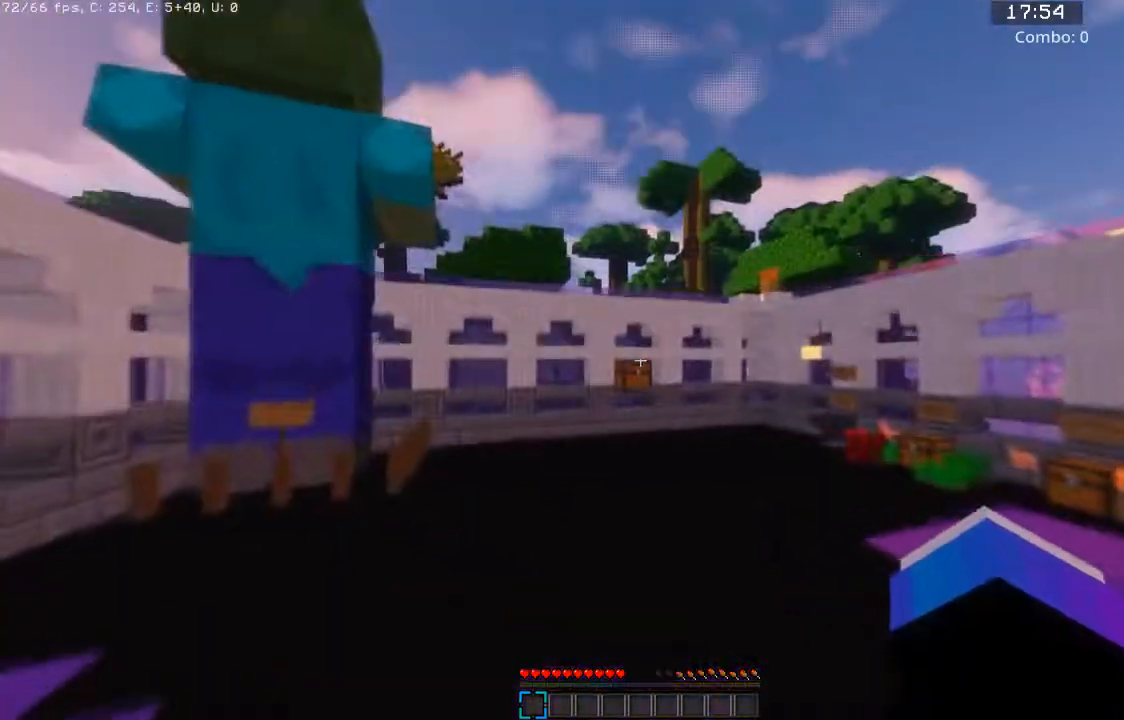
{"keys": ["space", "w"], "mouse": [], "events": []}